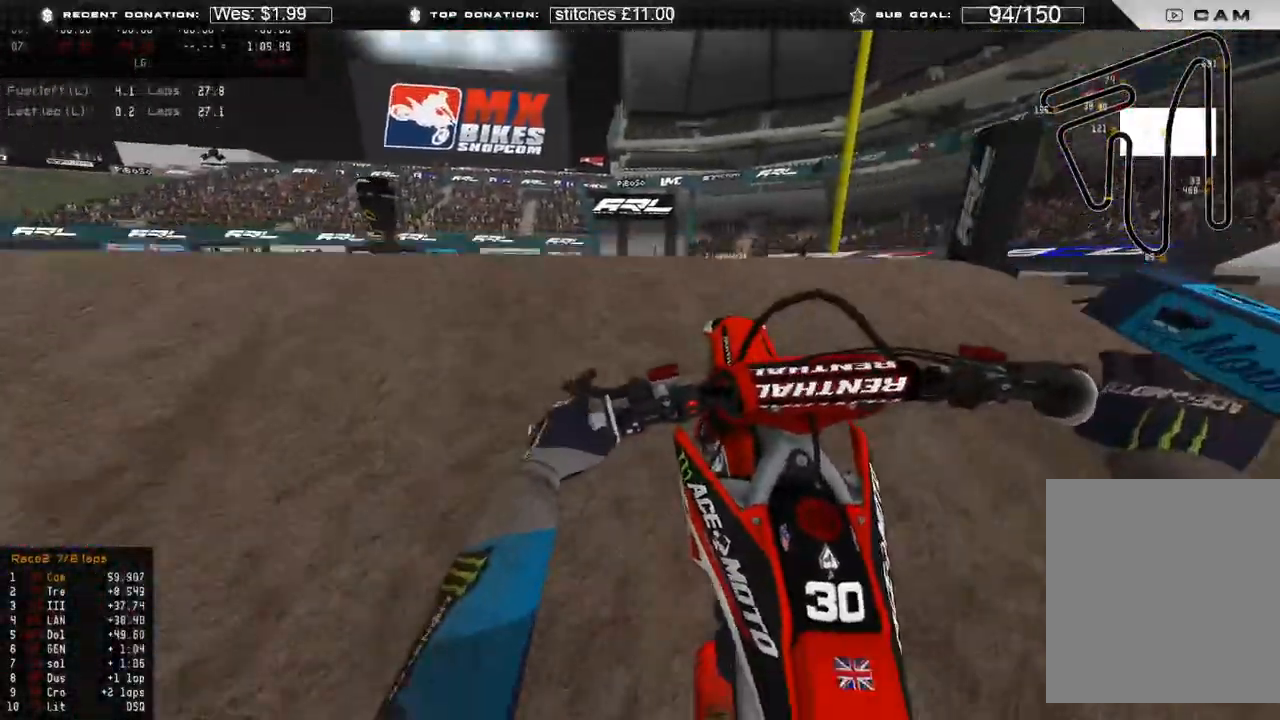
Gameplay with a controller (Xbox layout); each line is a JSON object with the inputs held at the frame after it. "events" lists button and stick changes between this image and that frame as [ms after this image, input, new state], when the widget could be followed in between.
{"buttons": ["R2"], "left_stick": "up-right", "right_stick": "down-left", "events": [[33, "R2", "up"], [133, "right_stick", "down"], [233, "R3", "down"], [233, "left_stick", "up-right"], [283, "R2", "down"], [300, "R3", "up"], [433, "right_stick", "down-left"], [450, "R2", "up"], [500, "R2", "down"]]}
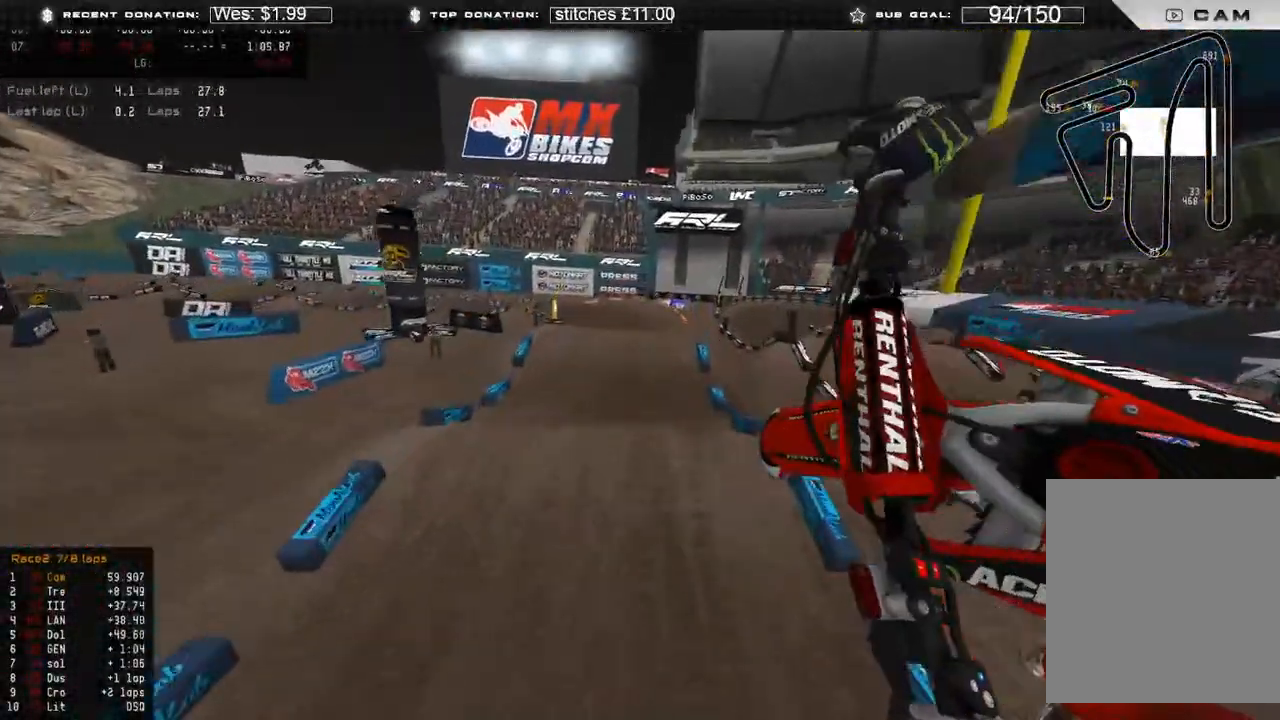
{"buttons": ["R2"], "left_stick": "up-left", "right_stick": "left", "events": [[200, "L3", "down"], [317, "left_stick", "up"], [400, "L3", "up"], [400, "right_stick", "left"], [500, "left_stick", "up-left"]]}
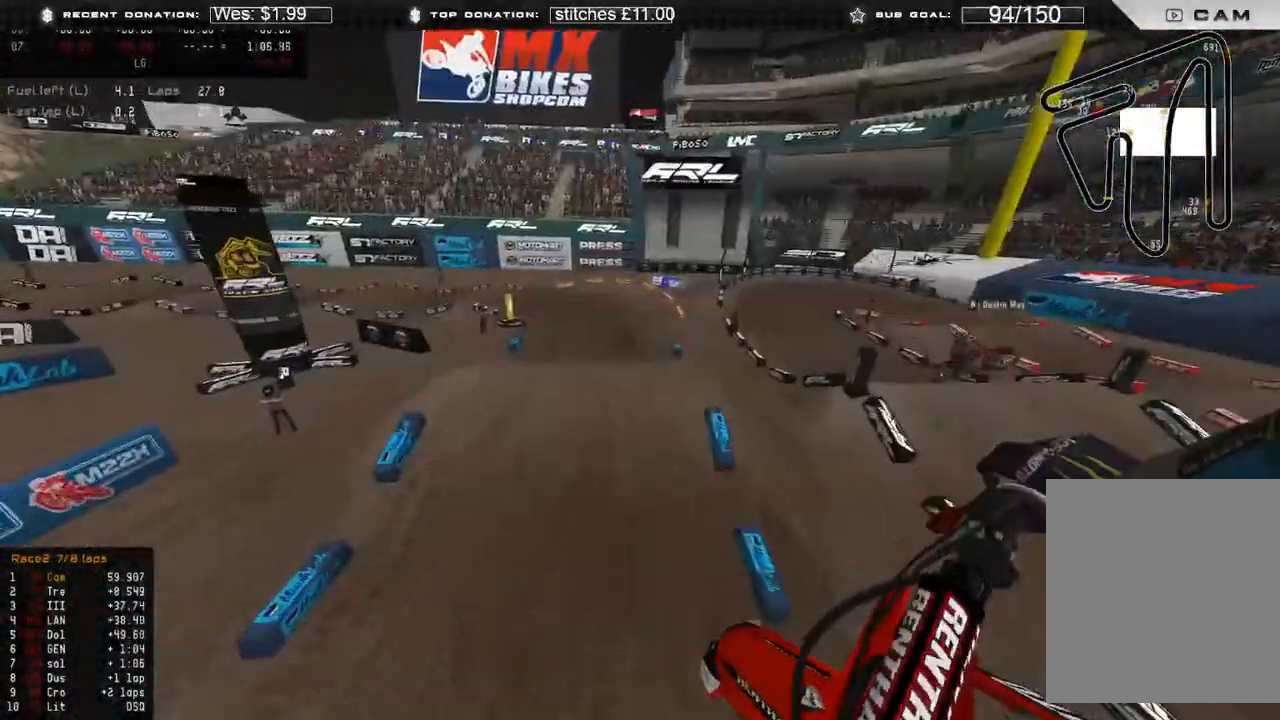
{"buttons": ["R2"], "left_stick": "up-left", "right_stick": "up-right", "events": [[100, "right_stick", "up-left"], [267, "right_stick", "up"], [500, "right_stick", "up-right"]]}
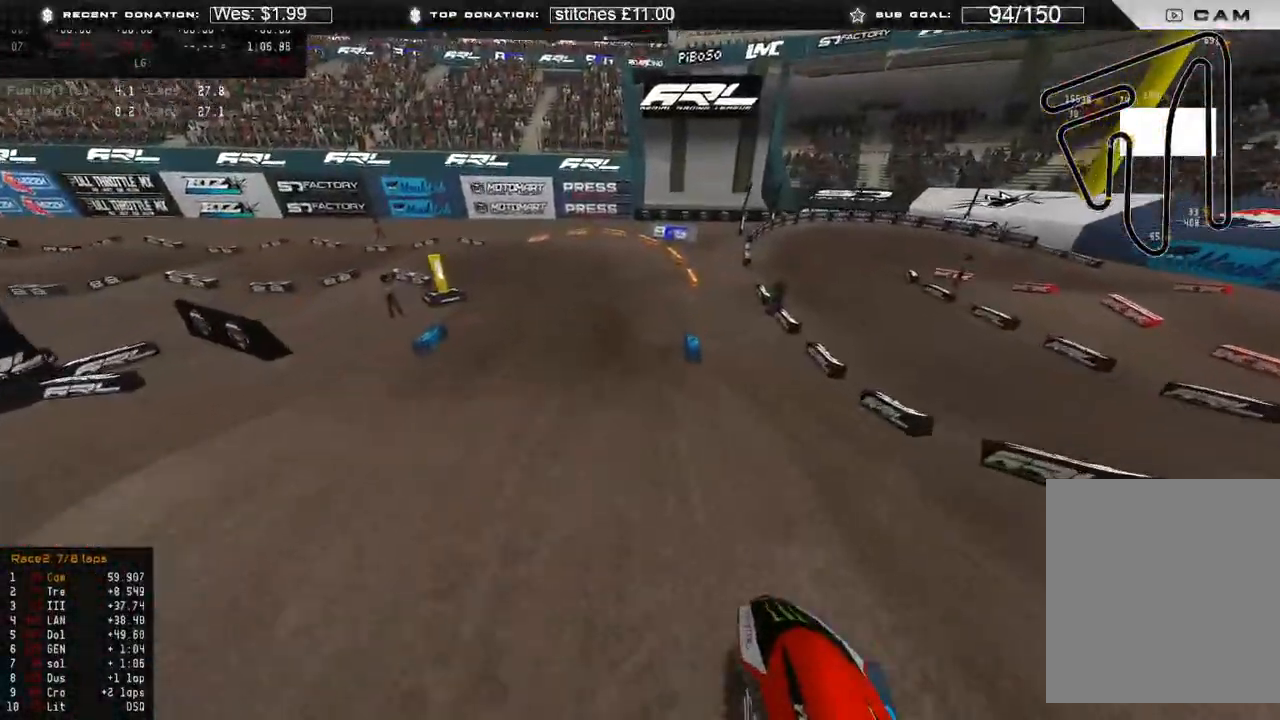
{"buttons": [], "left_stick": "up-left", "right_stick": "down-right", "events": [[250, "right_stick", "down-right"], [267, "R3", "down"], [367, "R3", "up"], [433, "R2", "up"]]}
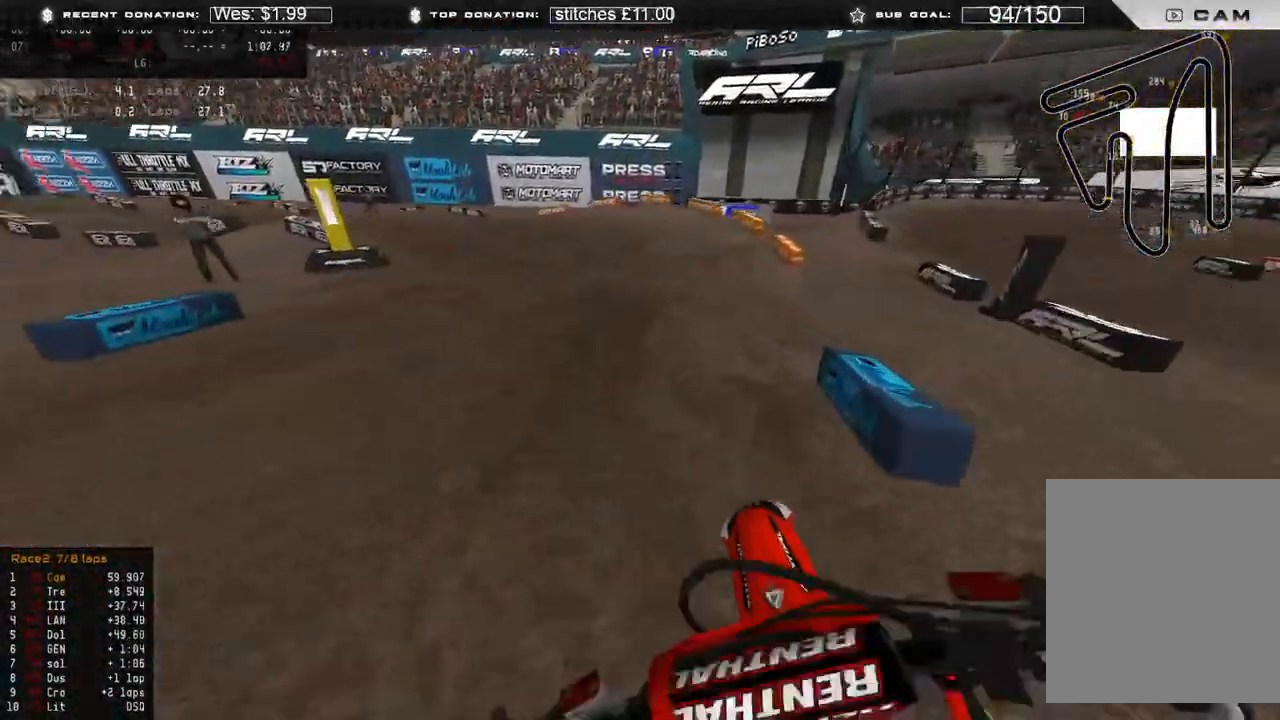
{"buttons": [], "left_stick": "up-left", "right_stick": "up-right", "events": [[83, "right_stick", "right"], [150, "R2", "down"], [217, "R2", "up"], [383, "right_stick", "up-right"]]}
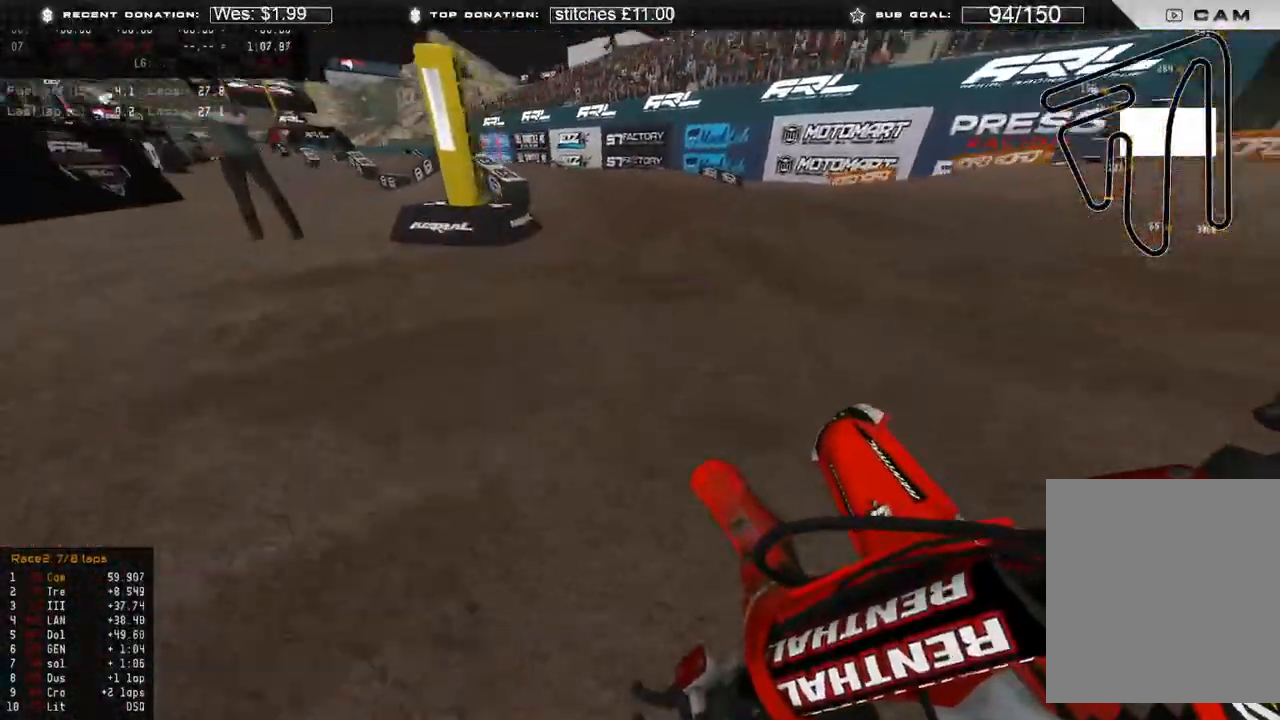
{"buttons": ["R2", "R3"], "left_stick": "up-left", "right_stick": "center", "events": [[217, "R2", "down"], [333, "R3", "down"], [383, "right_stick", "center"], [417, "R3", "up"], [500, "R3", "down"]]}
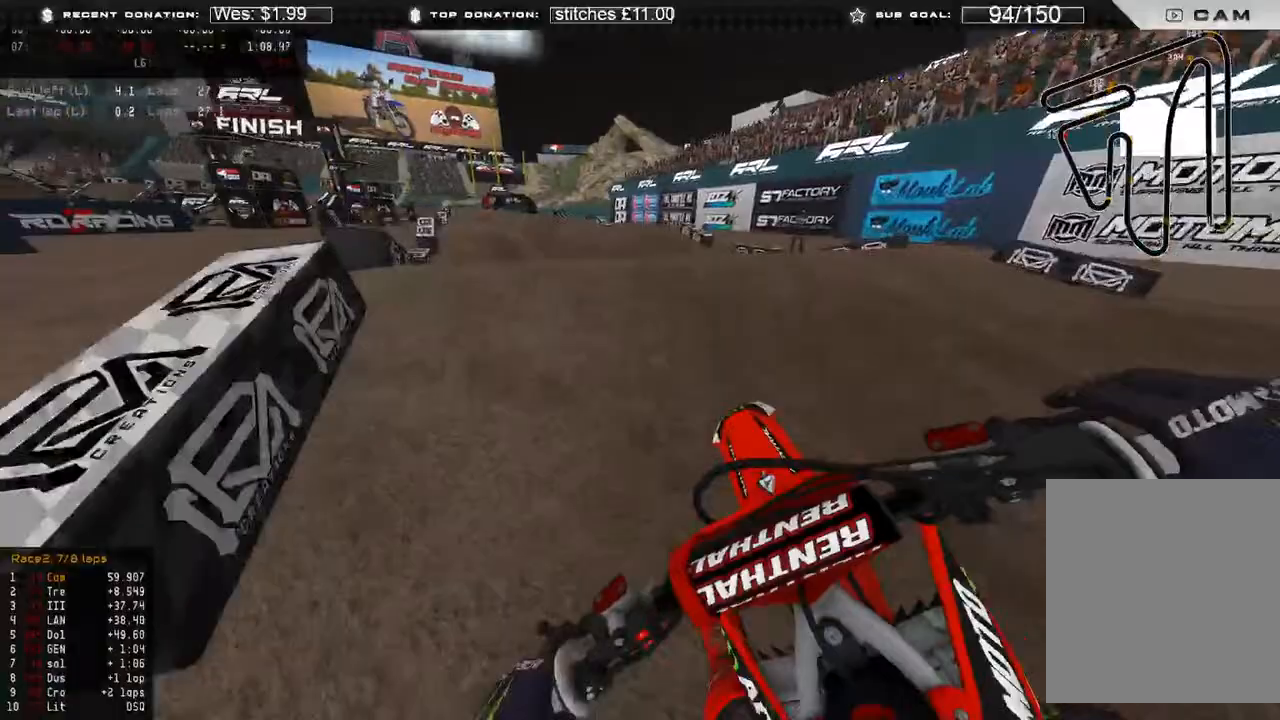
{"buttons": ["R2"], "left_stick": "up", "right_stick": "down", "events": [[17, "R2", "up"], [67, "R3", "up"], [100, "right_stick", "down"], [317, "R2", "down"], [333, "left_stick", "up"]]}
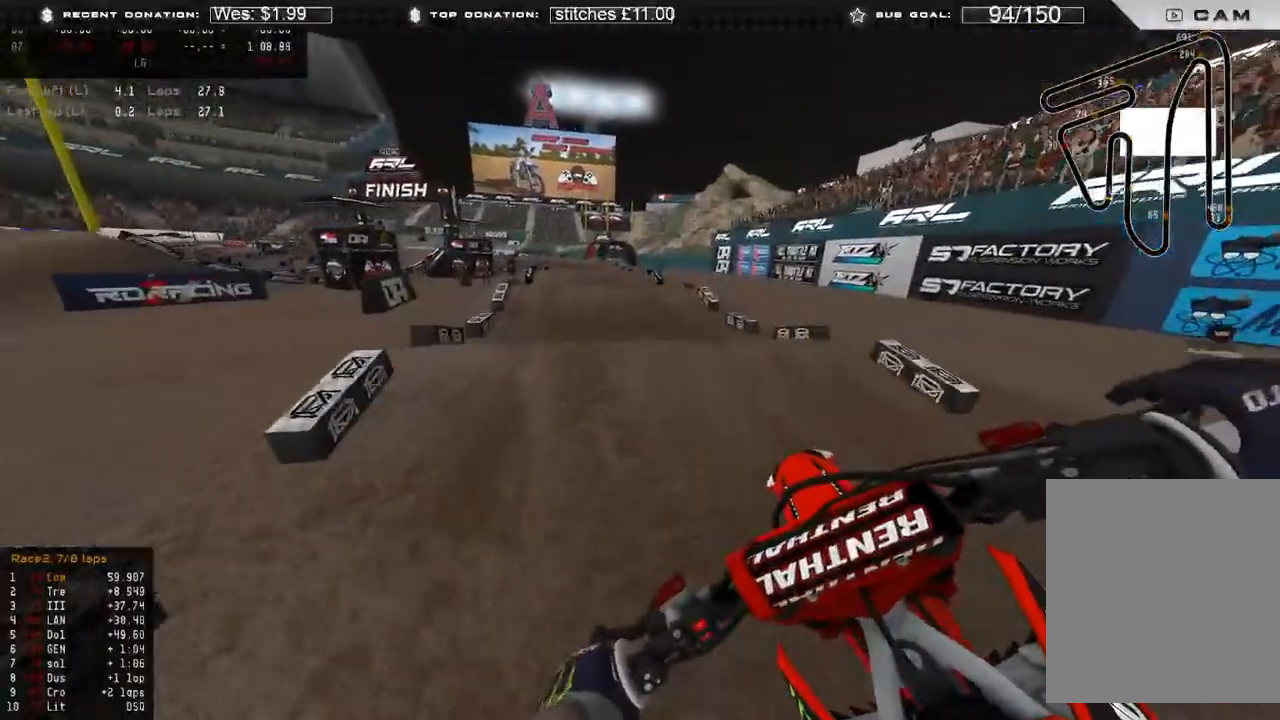
{"buttons": ["R2", "R3"], "left_stick": "up", "right_stick": "down-right", "events": [[383, "right_stick", "down-right"], [417, "R3", "down"]]}
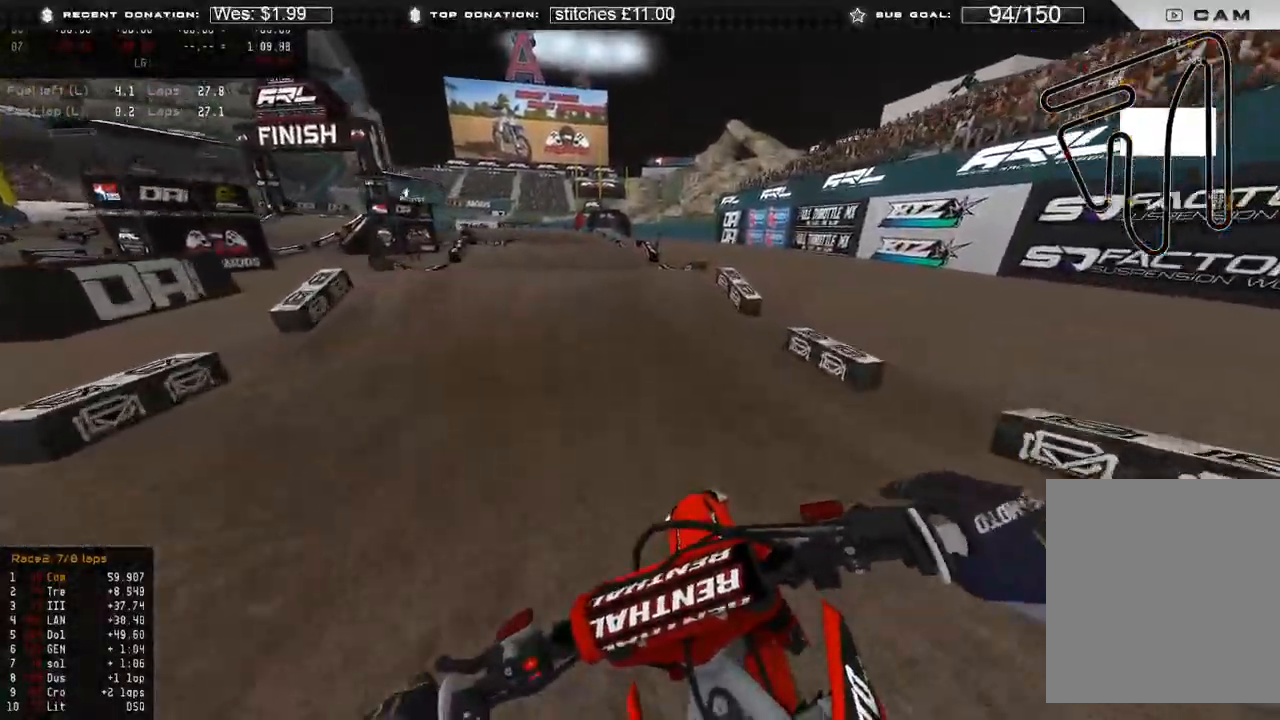
{"buttons": ["R2"], "left_stick": "up", "right_stick": "up-right", "events": [[17, "R3", "up"], [150, "right_stick", "center"], [483, "right_stick", "up-right"]]}
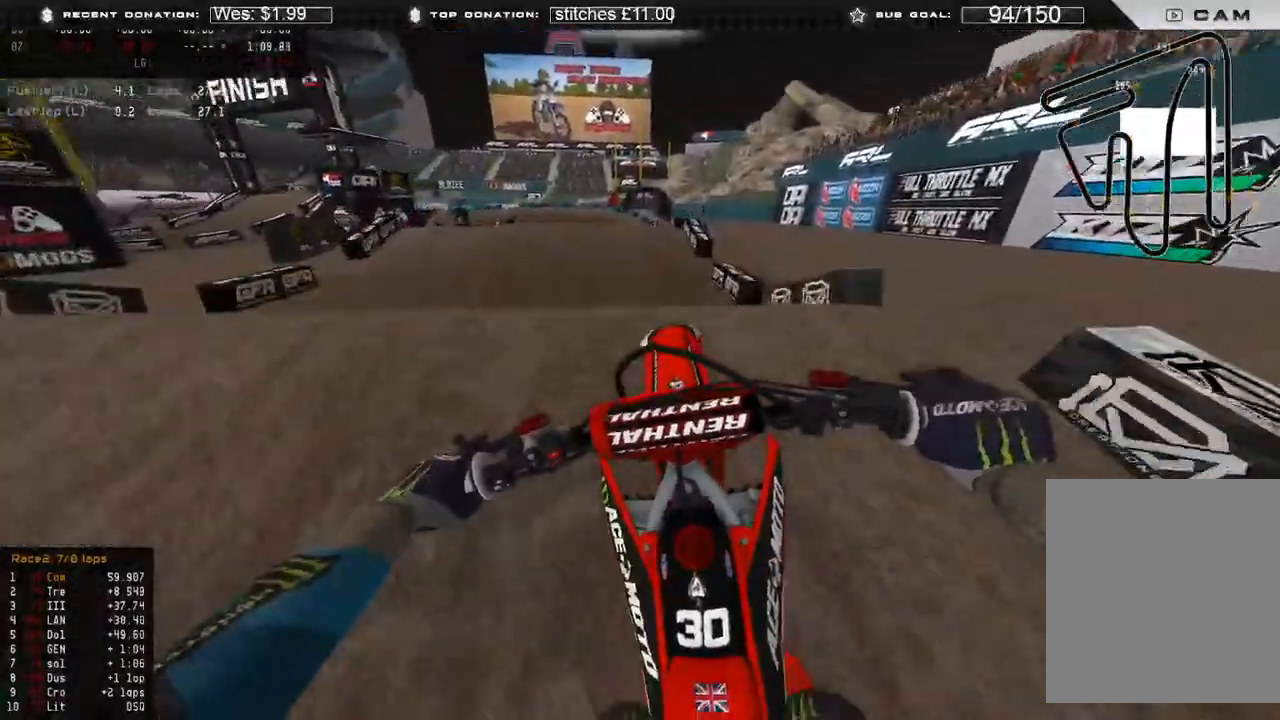
{"buttons": ["R2"], "left_stick": "up-left", "right_stick": "up-right", "events": [[450, "left_stick", "up-left"]]}
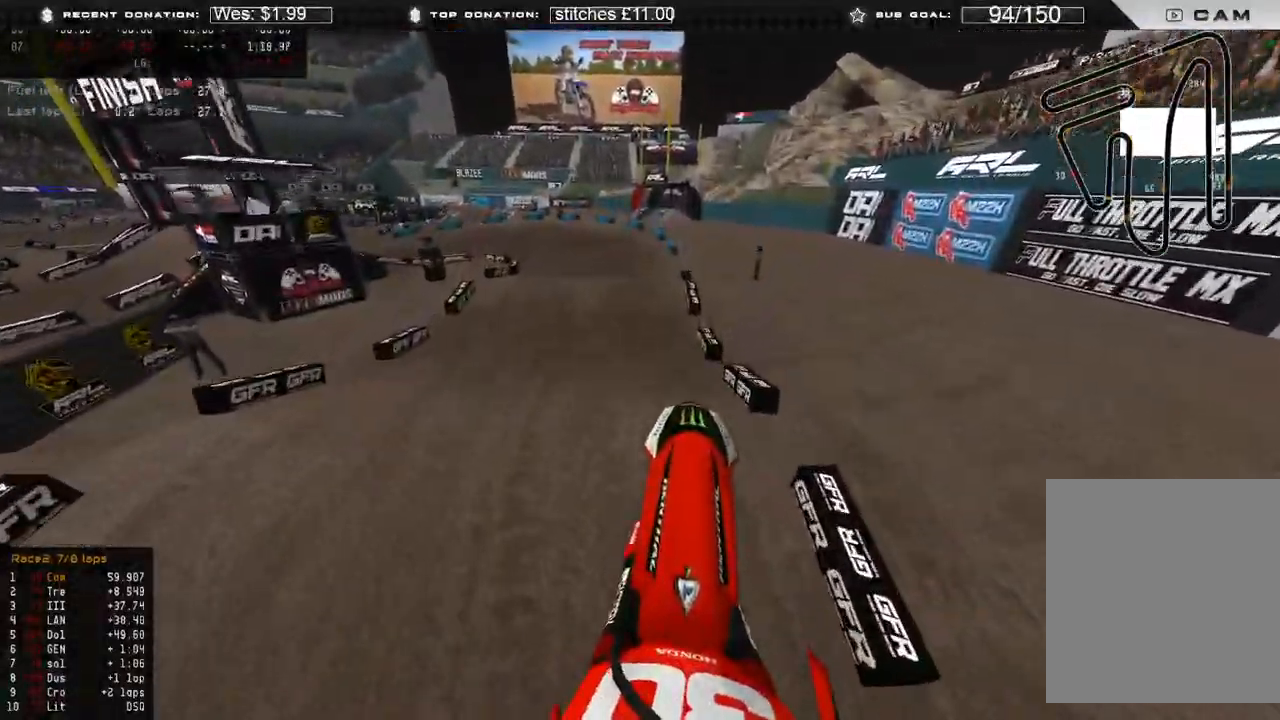
{"buttons": [], "left_stick": "up", "right_stick": "down", "events": [[250, "R2", "up"], [350, "right_stick", "center"], [383, "left_stick", "up"], [433, "right_stick", "down"]]}
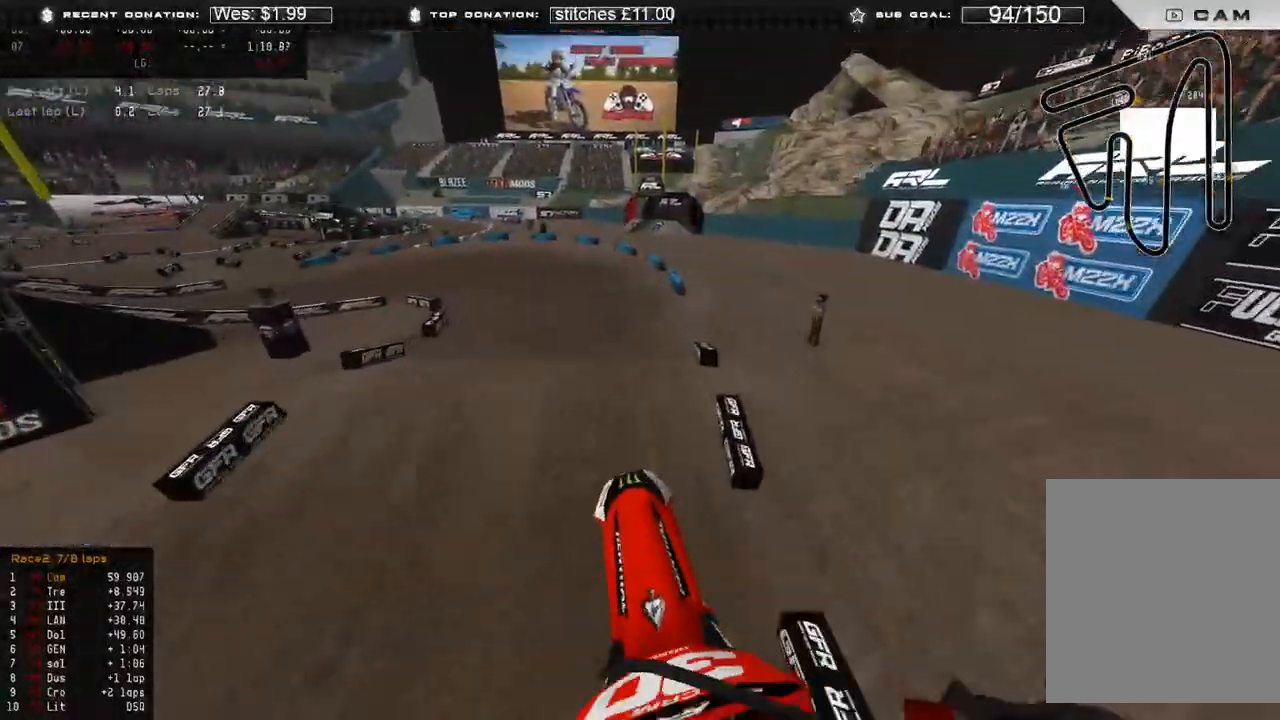
{"buttons": ["R2", "R3"], "left_stick": "up-left", "right_stick": "down", "events": [[233, "R2", "down"], [367, "left_stick", "up-left"], [467, "R3", "down"]]}
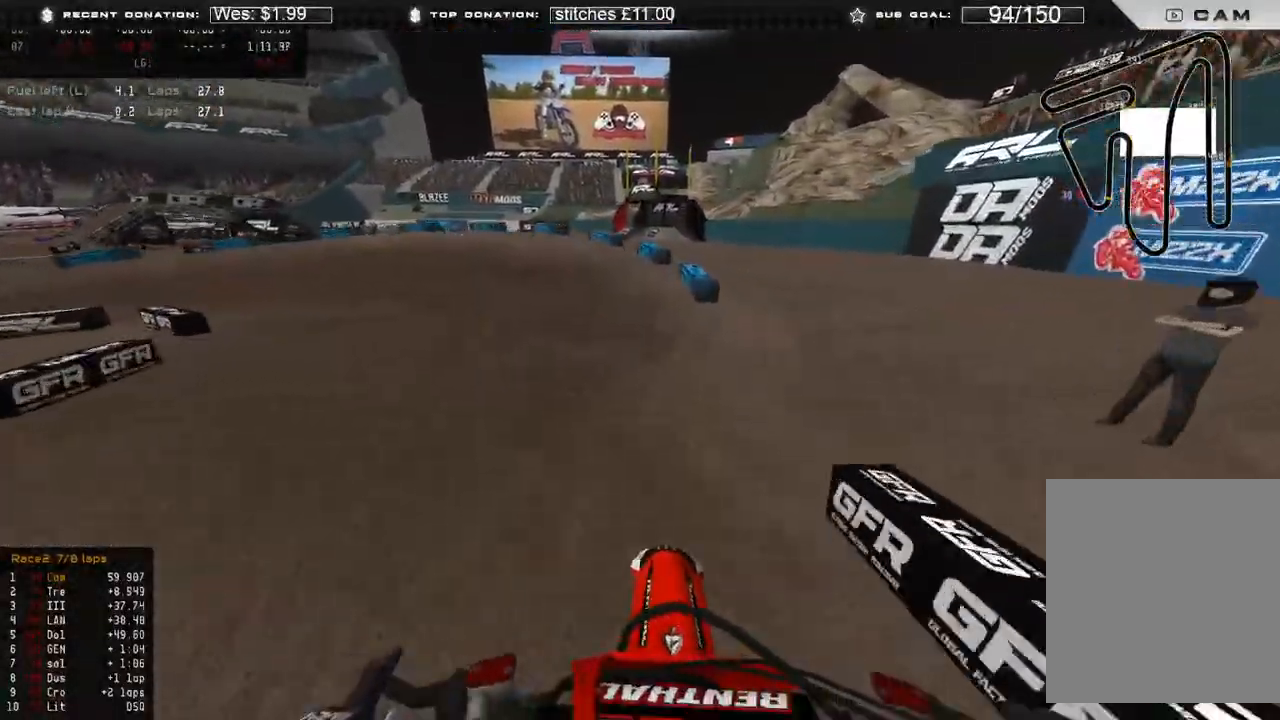
{"buttons": ["R2"], "left_stick": "up-left", "right_stick": "center", "events": [[67, "R3", "up"], [83, "right_stick", "left"], [367, "right_stick", "center"]]}
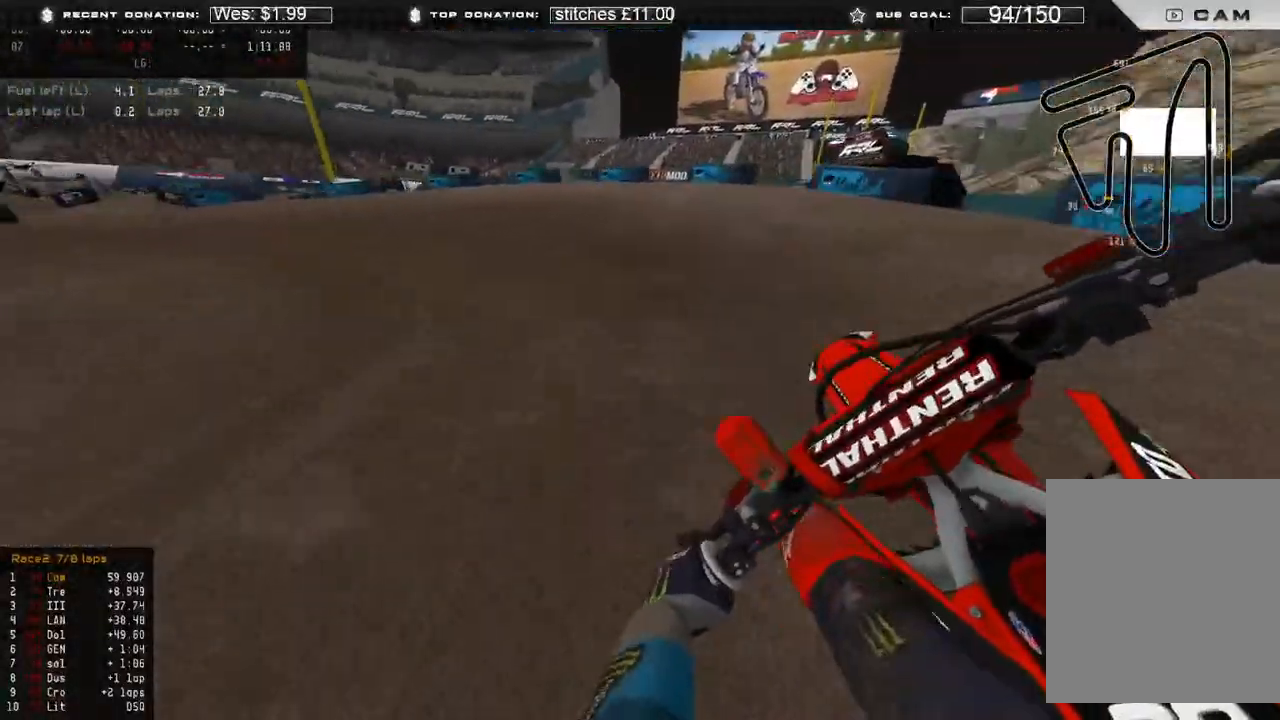
{"buttons": [], "left_stick": "left", "right_stick": "center", "events": [[167, "R2", "up"], [267, "left_stick", "left"]]}
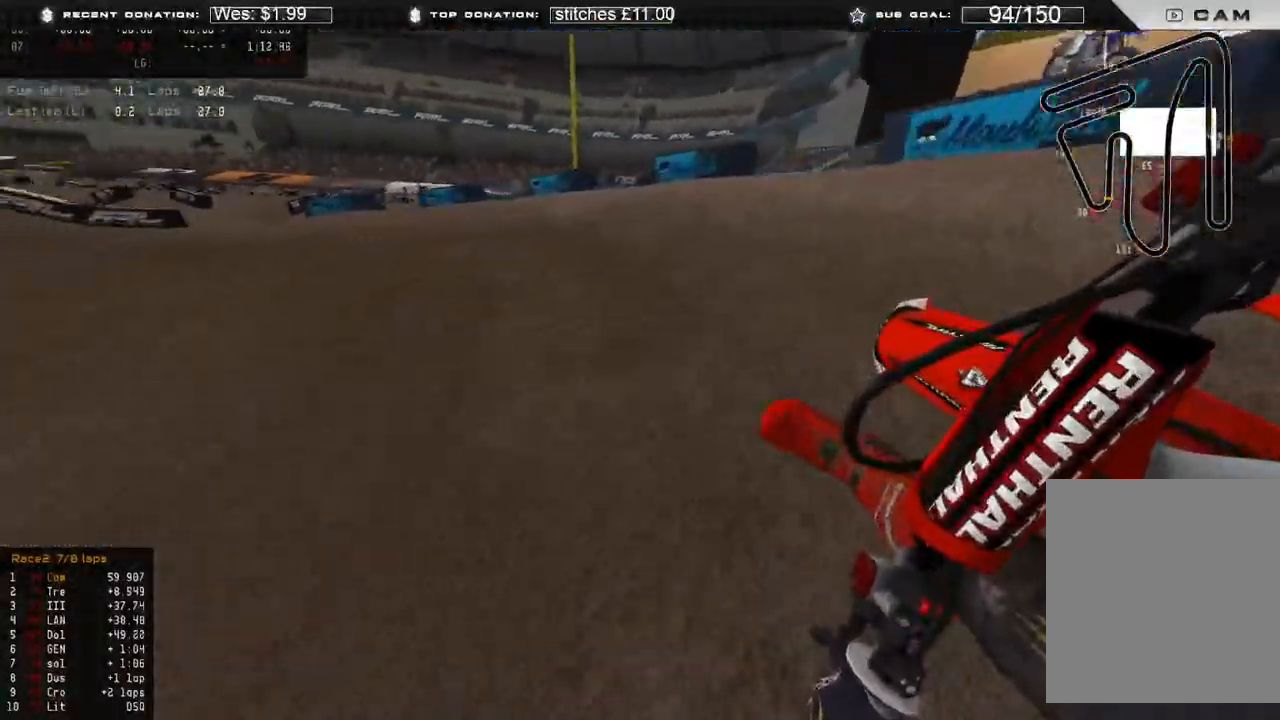
{"buttons": ["R2"], "left_stick": "left", "right_stick": "right", "events": [[50, "right_stick", "right"], [300, "R2", "down"]]}
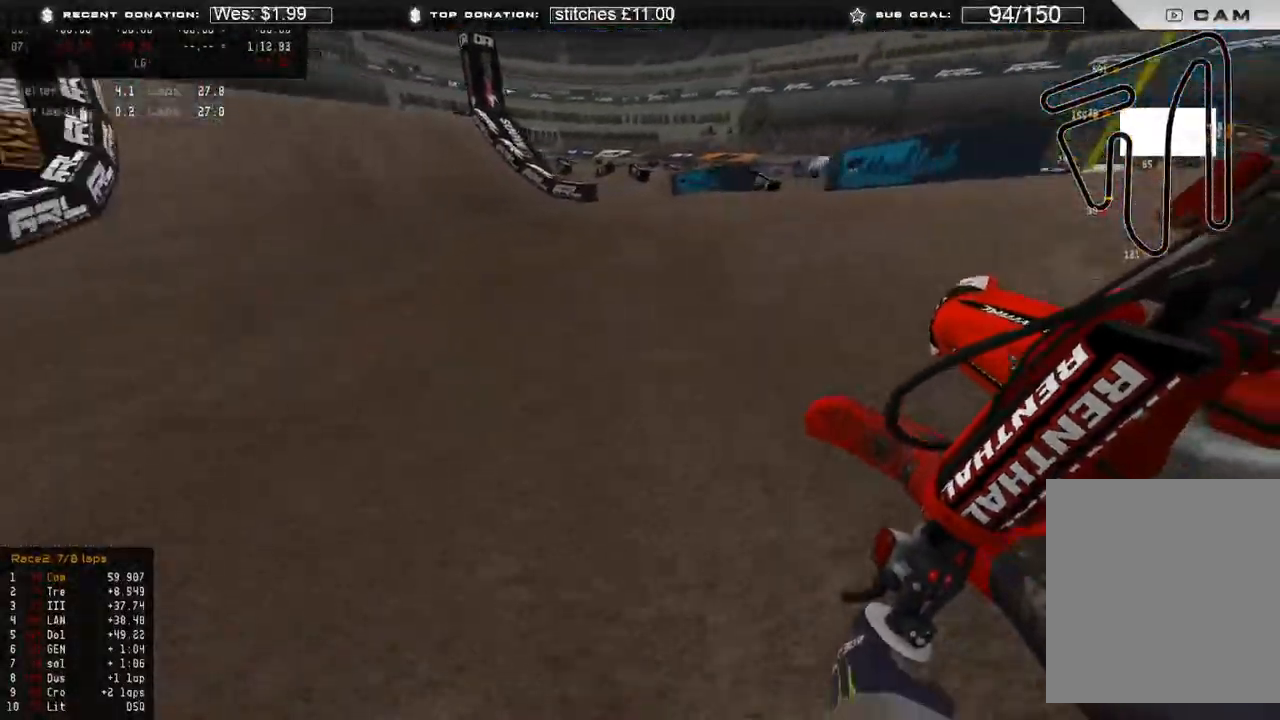
{"buttons": ["R2"], "left_stick": "center", "right_stick": "center", "events": [[167, "left_stick", "up-left"], [333, "right_stick", "center"], [383, "R3", "down"], [400, "left_stick", "center"], [483, "R3", "up"]]}
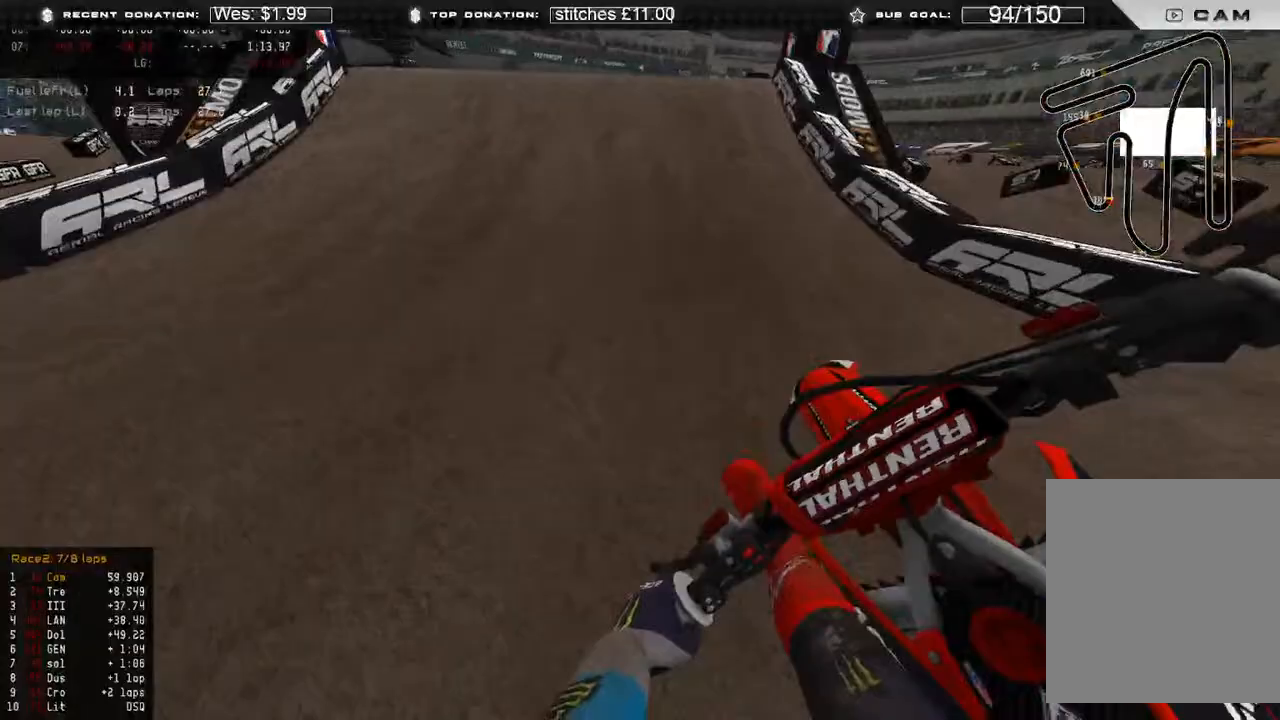
{"buttons": [], "left_stick": "up-left", "right_stick": "down-right", "events": [[150, "right_stick", "up"], [200, "left_stick", "up-left"], [250, "R3", "down"], [317, "right_stick", "center"], [333, "R3", "up"], [350, "R2", "up"], [417, "right_stick", "down-right"]]}
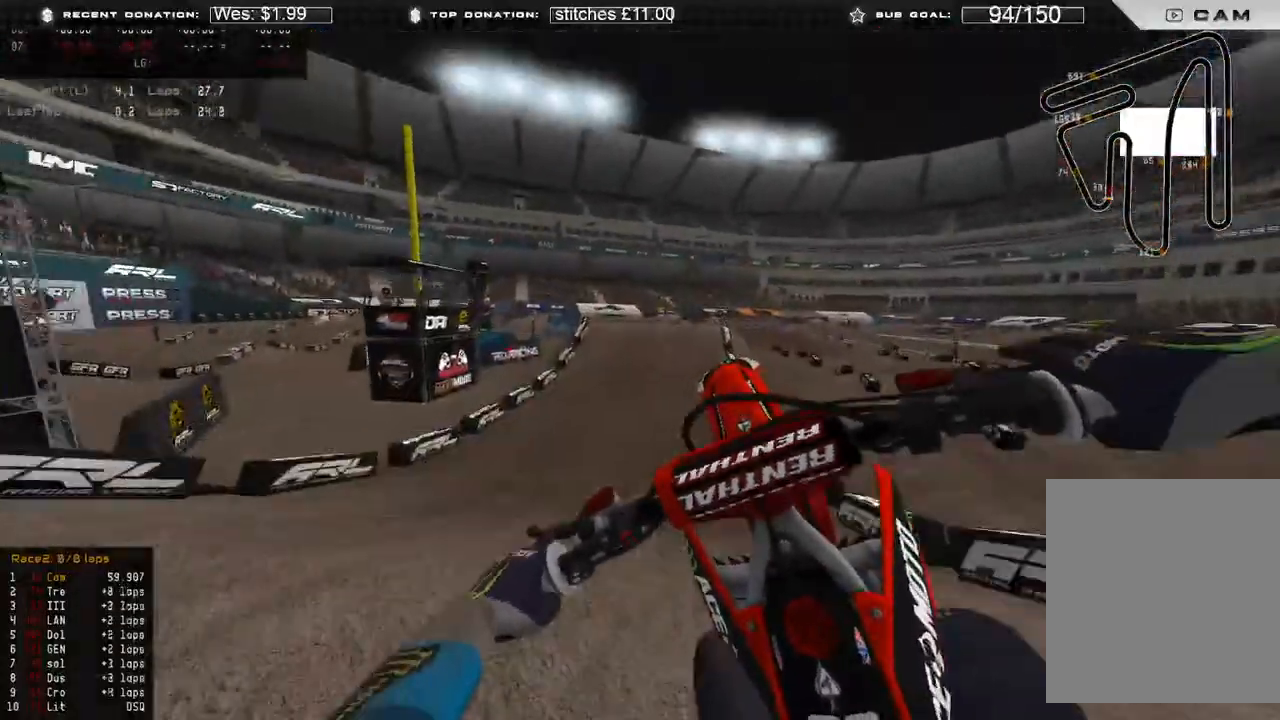
{"buttons": ["R2"], "left_stick": "up-right", "right_stick": "down-right", "events": [[83, "left_stick", "center"], [150, "R3", "down"], [150, "left_stick", "up-right"], [200, "R3", "up"], [200, "left_stick", "right"], [217, "R2", "down"], [467, "left_stick", "up-right"]]}
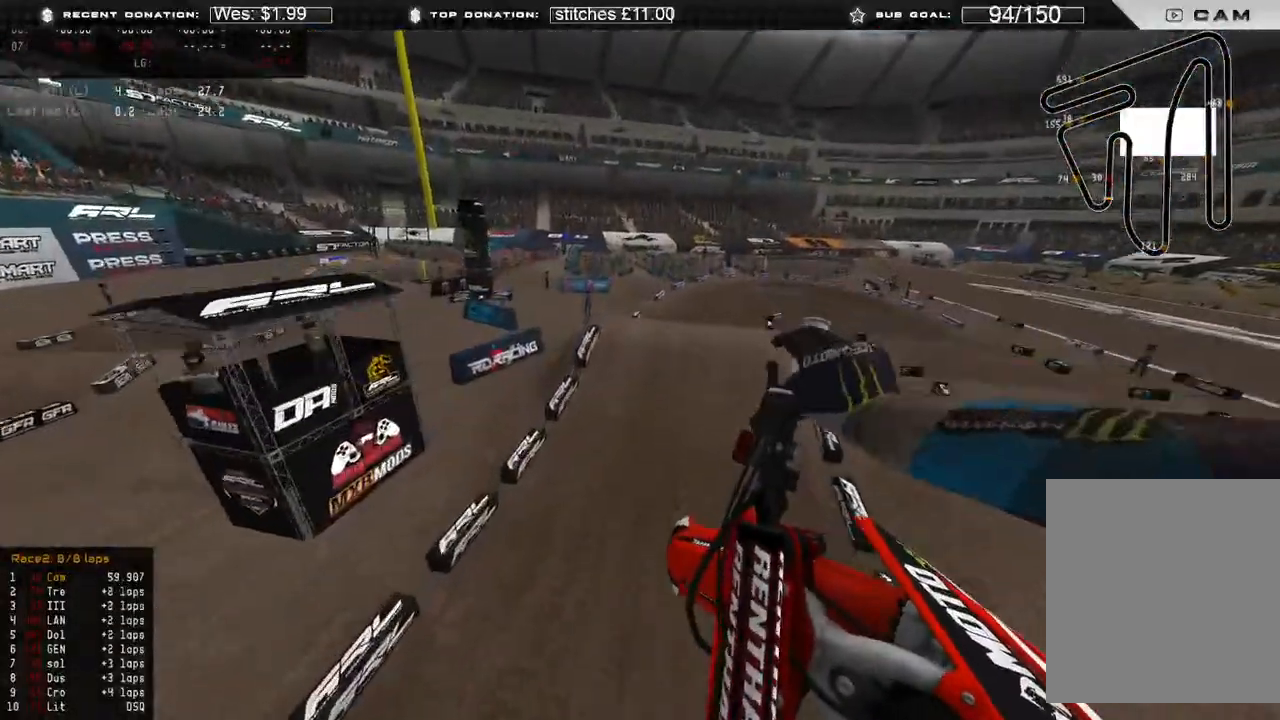
{"buttons": ["R2"], "left_stick": "up-right", "right_stick": "center", "events": [[233, "right_stick", "down"], [483, "right_stick", "center"]]}
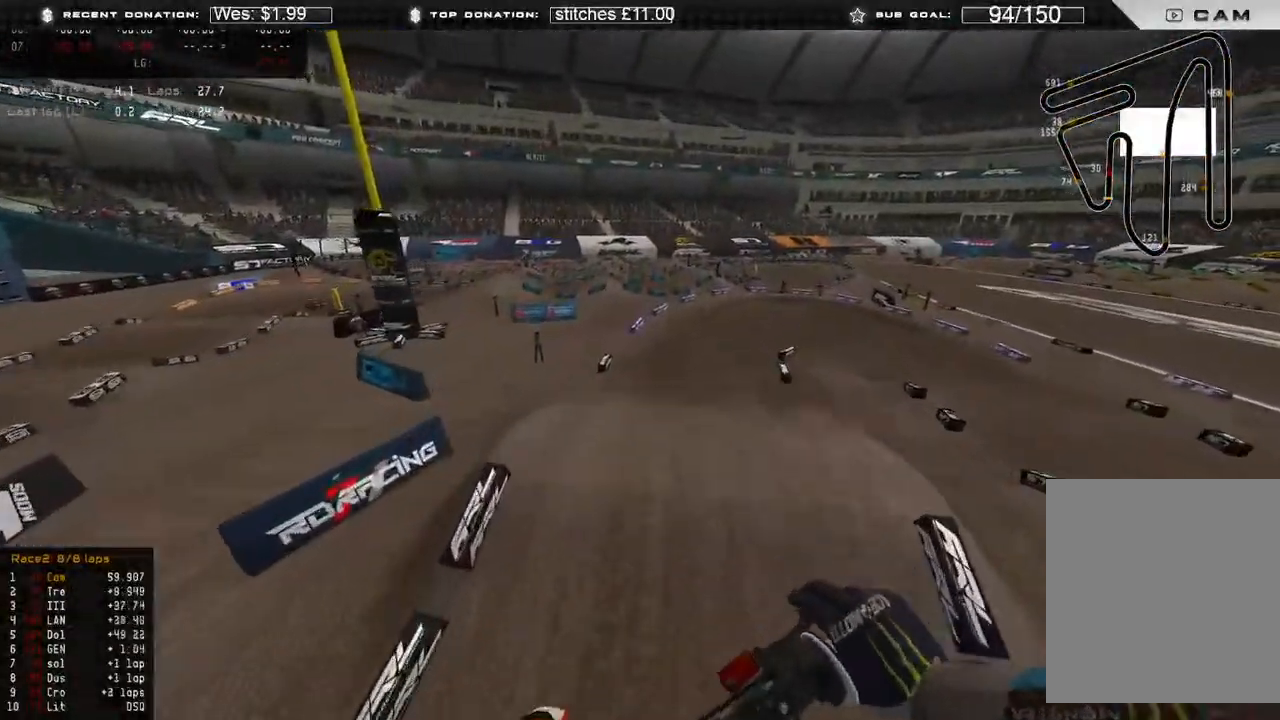
{"buttons": ["R2"], "left_stick": "up-left", "right_stick": "up", "events": [[100, "left_stick", "center"], [217, "right_stick", "up"], [333, "left_stick", "up-left"]]}
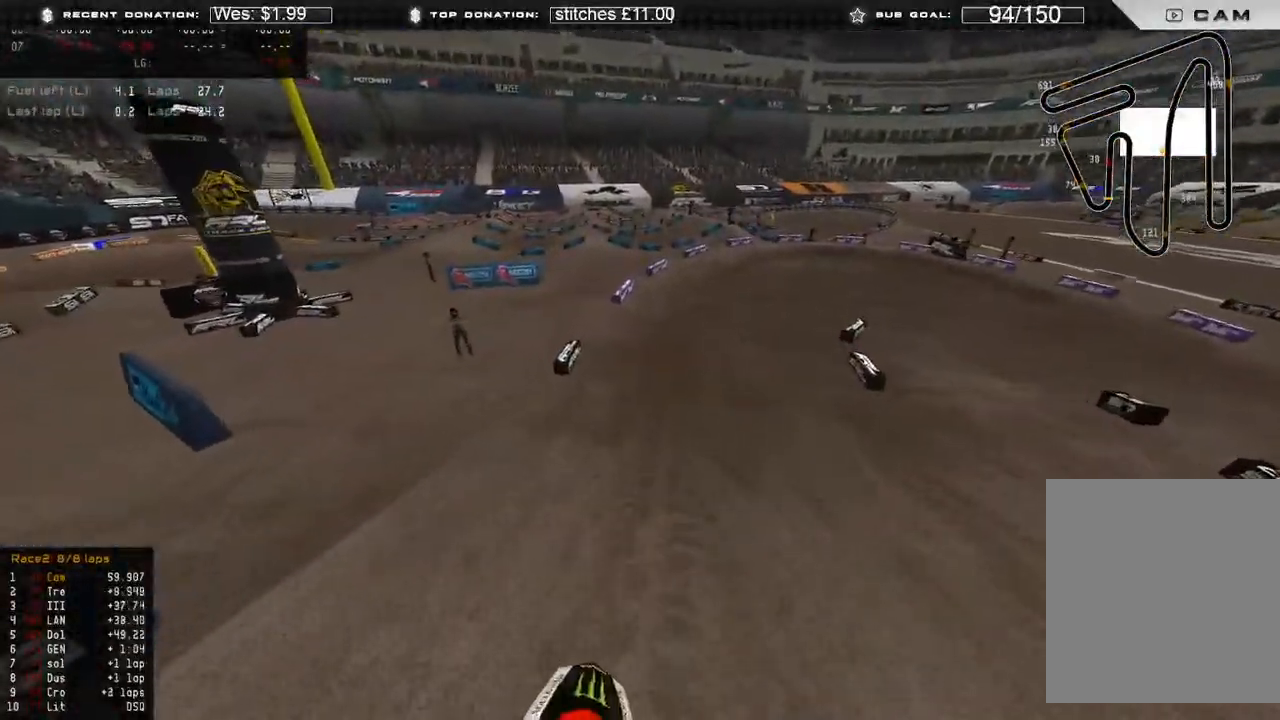
{"buttons": ["R2"], "left_stick": "up-right", "right_stick": "center", "events": [[133, "left_stick", "up"], [217, "right_stick", "center"], [317, "R3", "down"], [383, "left_stick", "up-right"], [417, "R3", "up"]]}
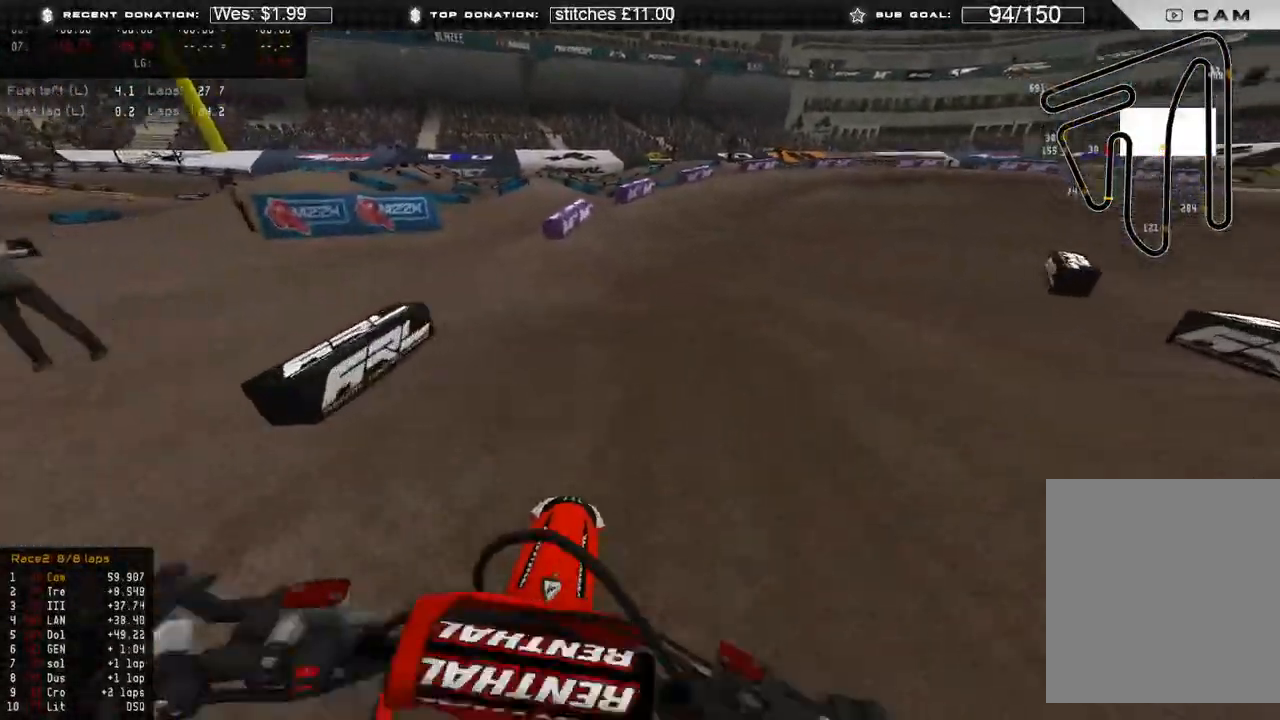
{"buttons": ["R2"], "left_stick": "up-right", "right_stick": "down", "events": [[283, "right_stick", "down-right"], [333, "right_stick", "down"]]}
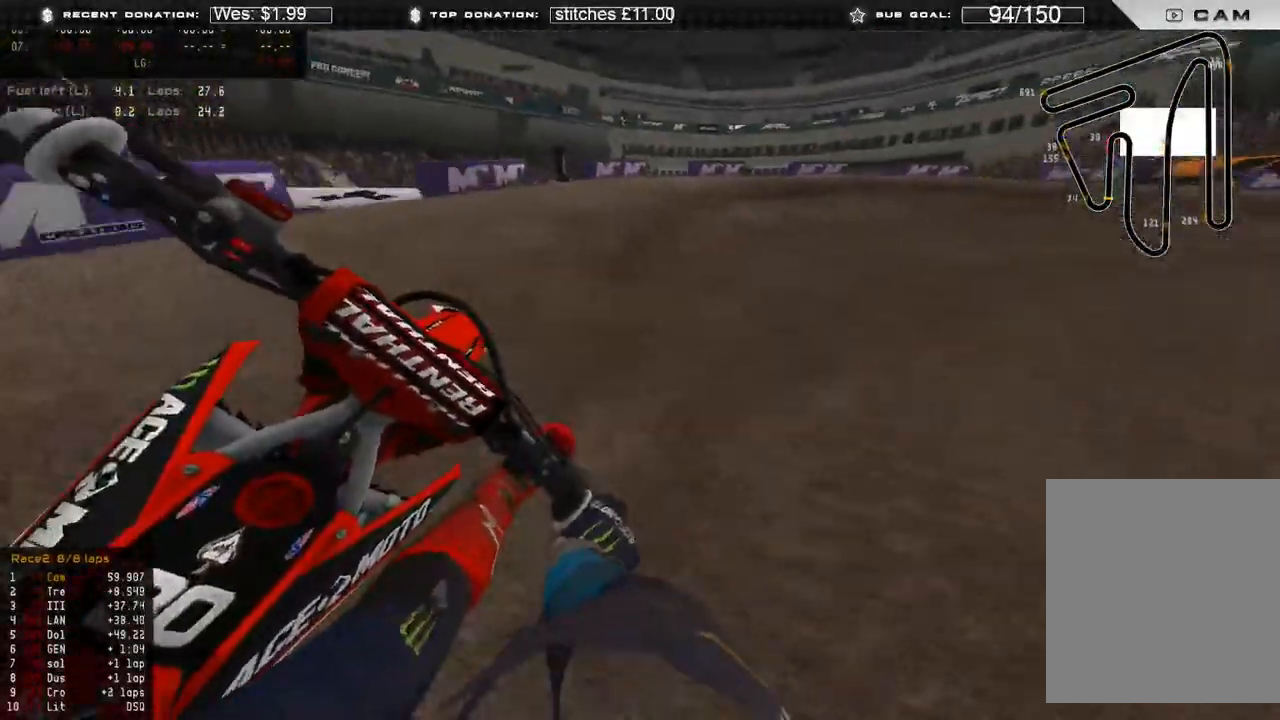
{"buttons": ["R2"], "left_stick": "up-right", "right_stick": "down", "events": [[50, "R2", "up"], [100, "L2", "down"], [183, "L2", "up"], [500, "R2", "down"]]}
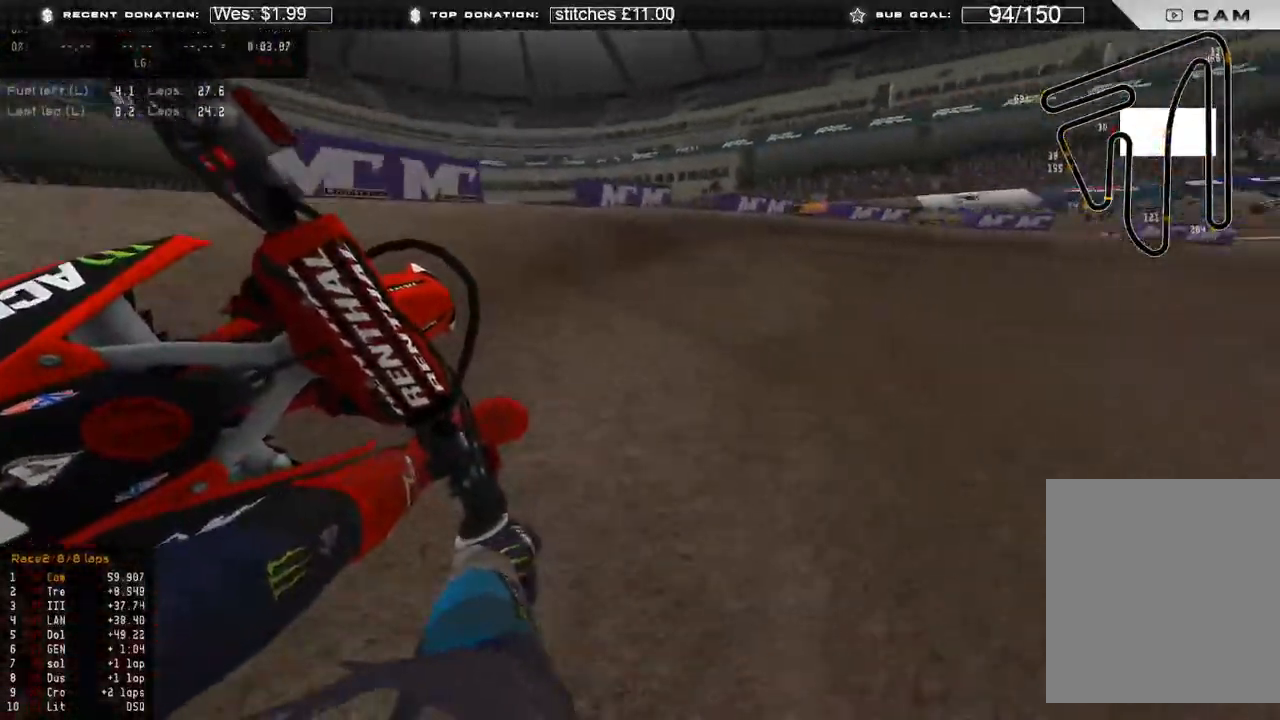
{"buttons": ["R2"], "left_stick": "up-right", "right_stick": "down-left", "events": [[67, "R2", "up"], [350, "right_stick", "down-left"], [433, "R2", "down"]]}
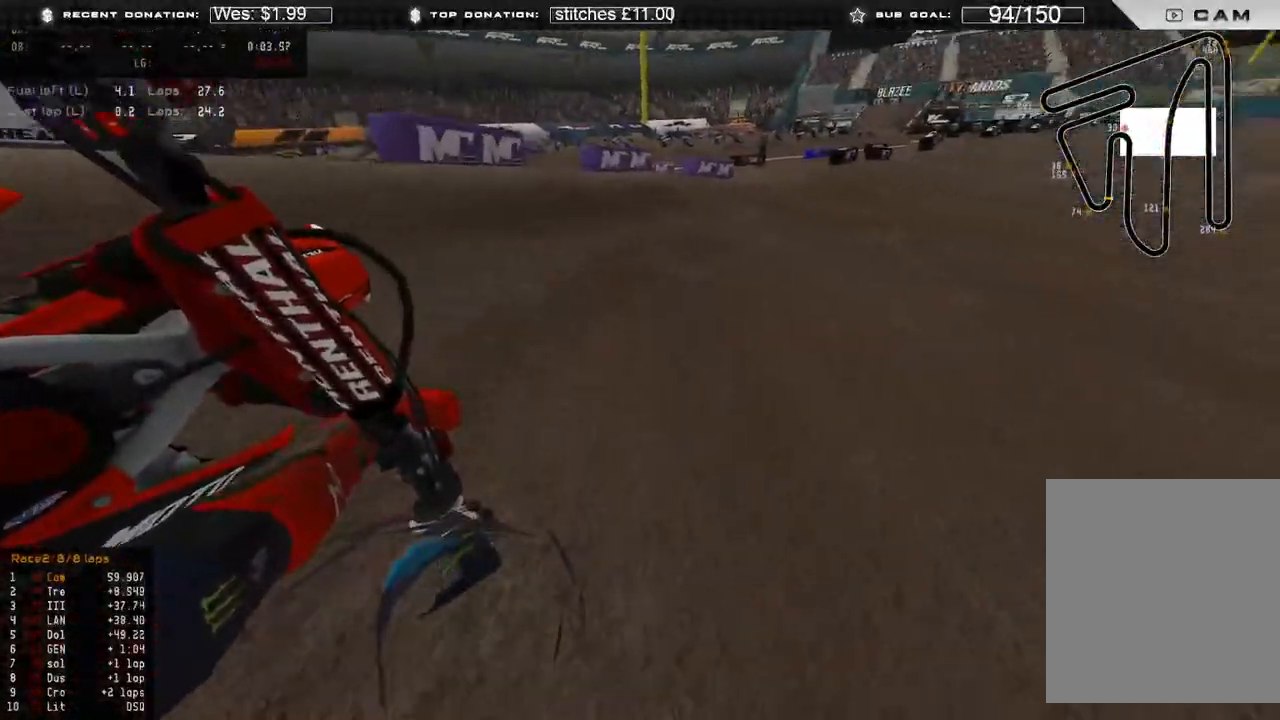
{"buttons": ["R2"], "left_stick": "up-right", "right_stick": "center", "events": [[417, "right_stick", "center"]]}
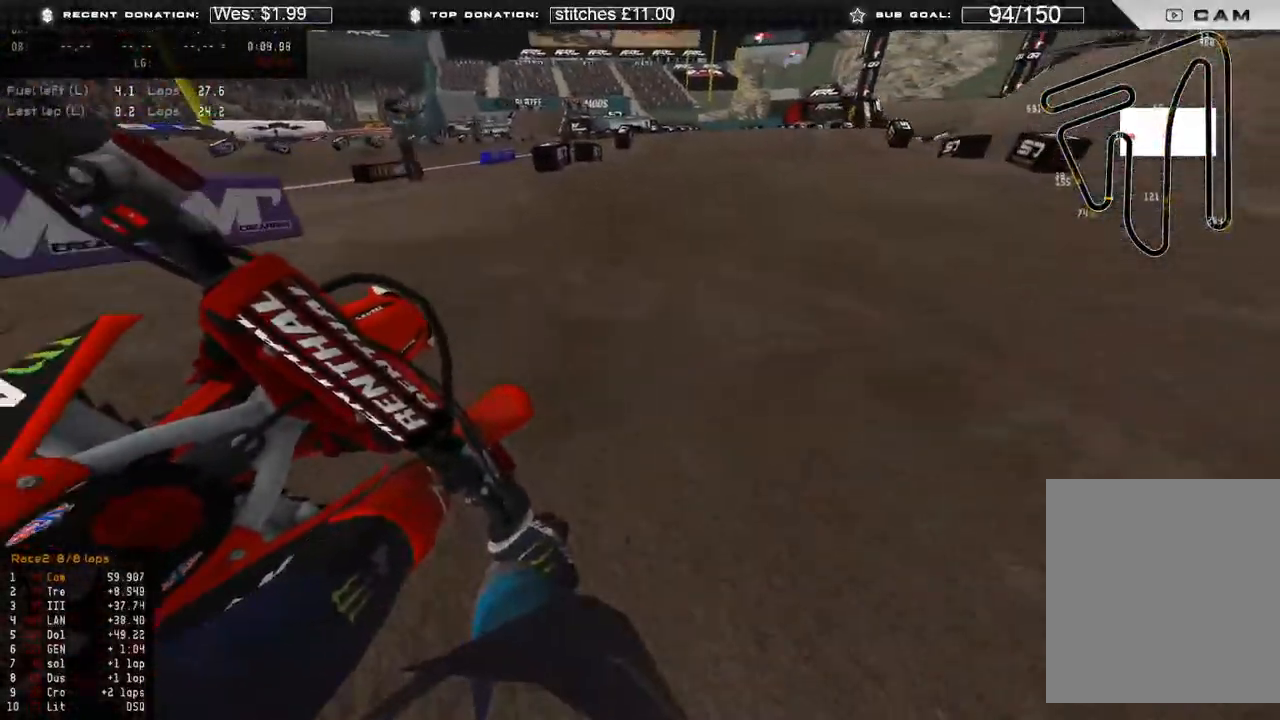
{"buttons": ["R2"], "left_stick": "up", "right_stick": "down", "events": [[67, "R3", "down"], [133, "R3", "up"], [217, "R3", "down"], [300, "R3", "up"], [350, "R3", "down"], [433, "R3", "up"], [467, "left_stick", "up"], [483, "right_stick", "down"]]}
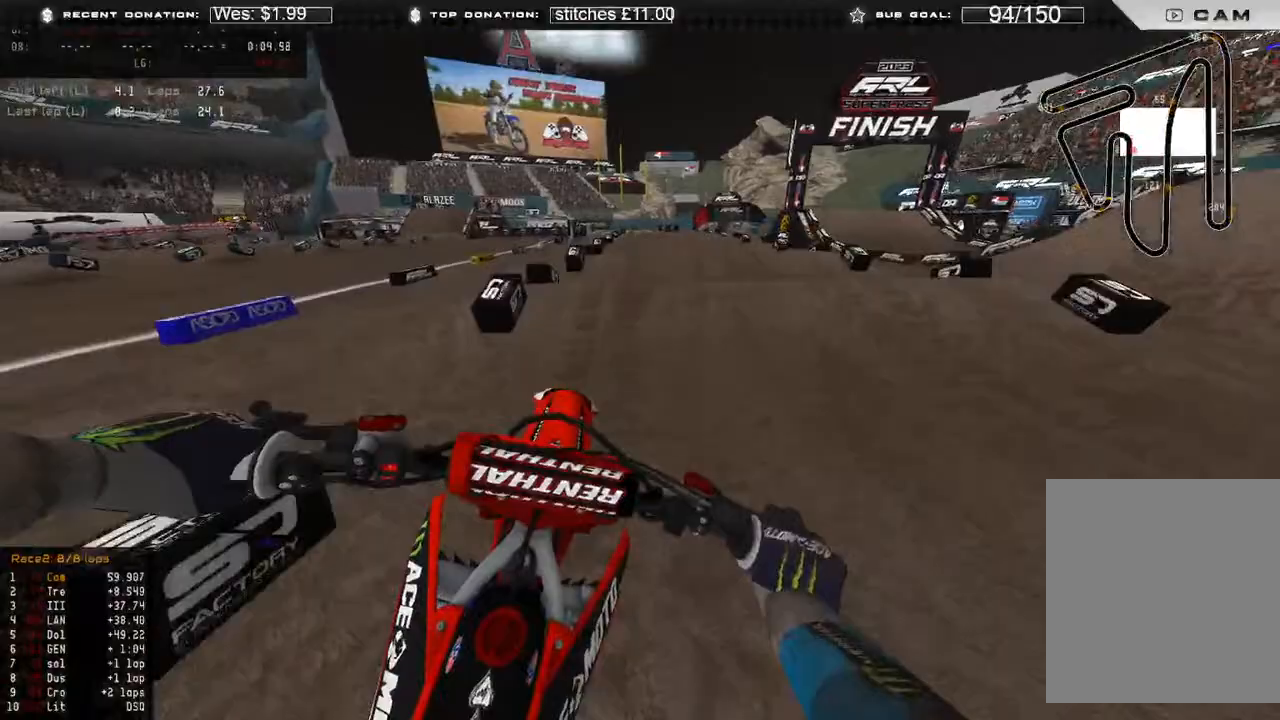
{"buttons": ["R2"], "left_stick": "up", "right_stick": "down", "events": [[50, "left_stick", "up-left"], [383, "left_stick", "up"]]}
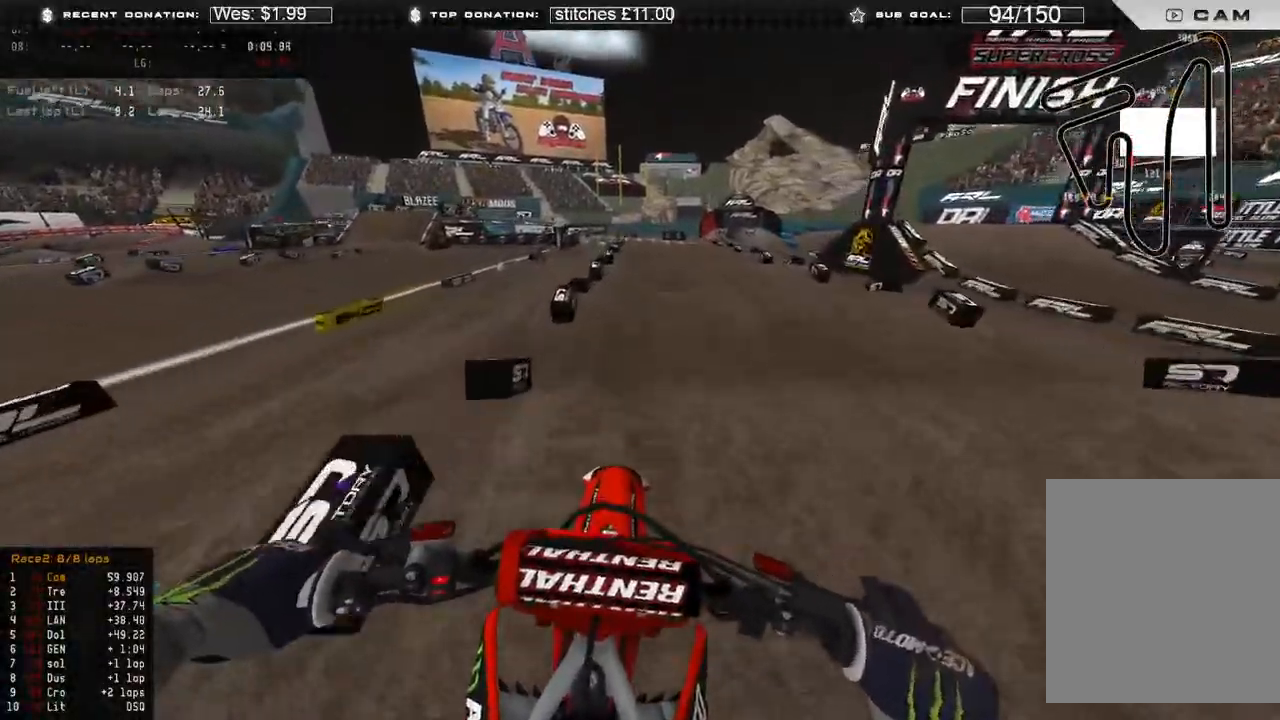
{"buttons": ["R2"], "left_stick": "center", "right_stick": "down", "events": [[250, "left_stick", "center"]]}
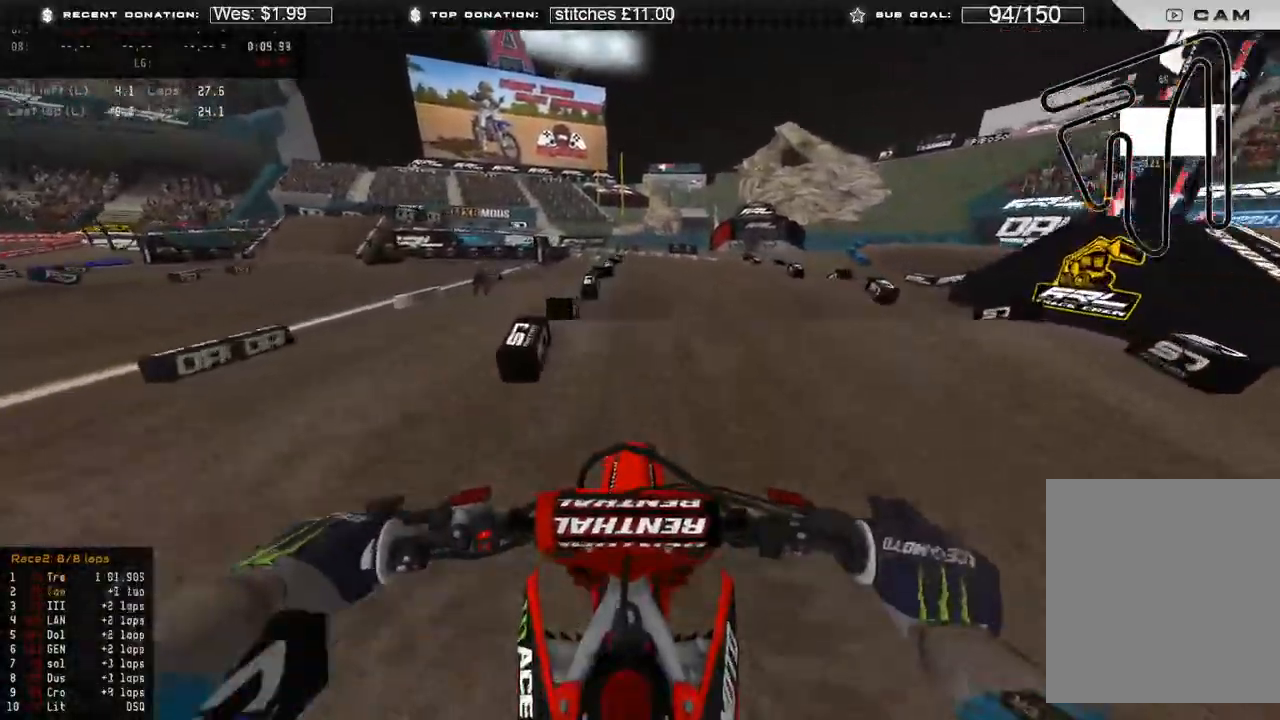
{"buttons": ["R2"], "left_stick": "center", "right_stick": "down", "events": []}
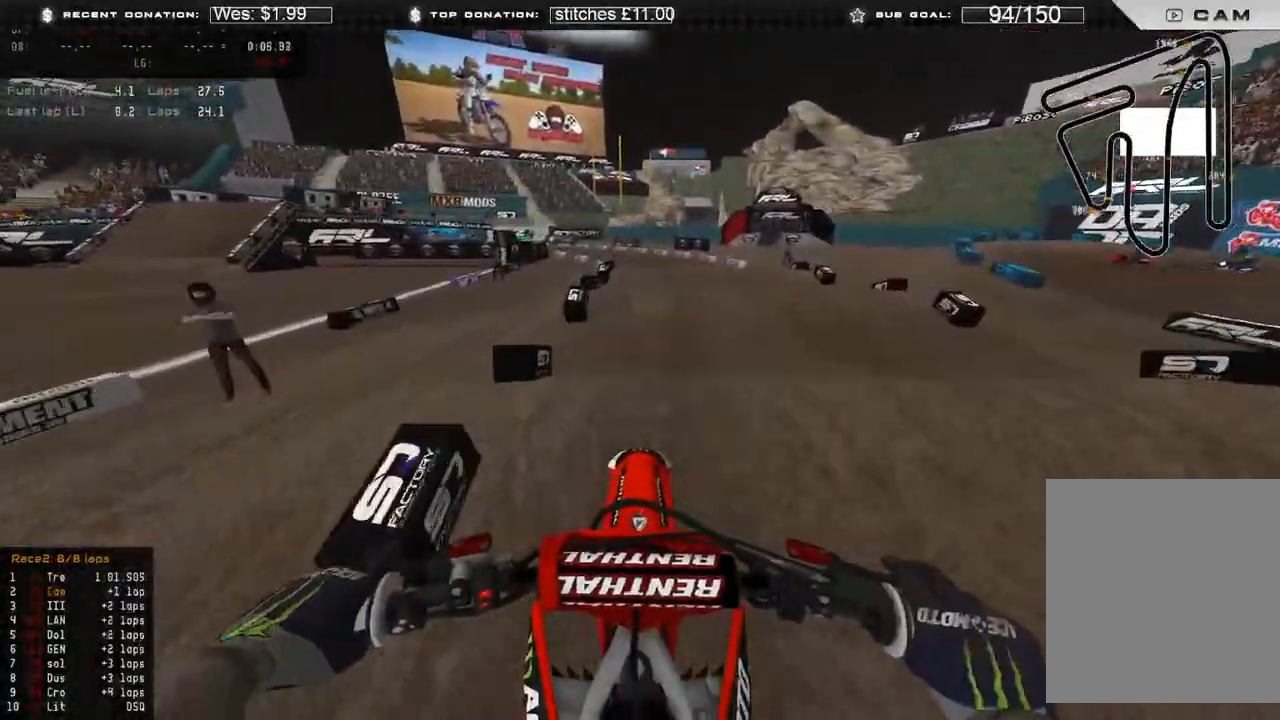
{"buttons": ["R2"], "left_stick": "center", "right_stick": "down", "events": []}